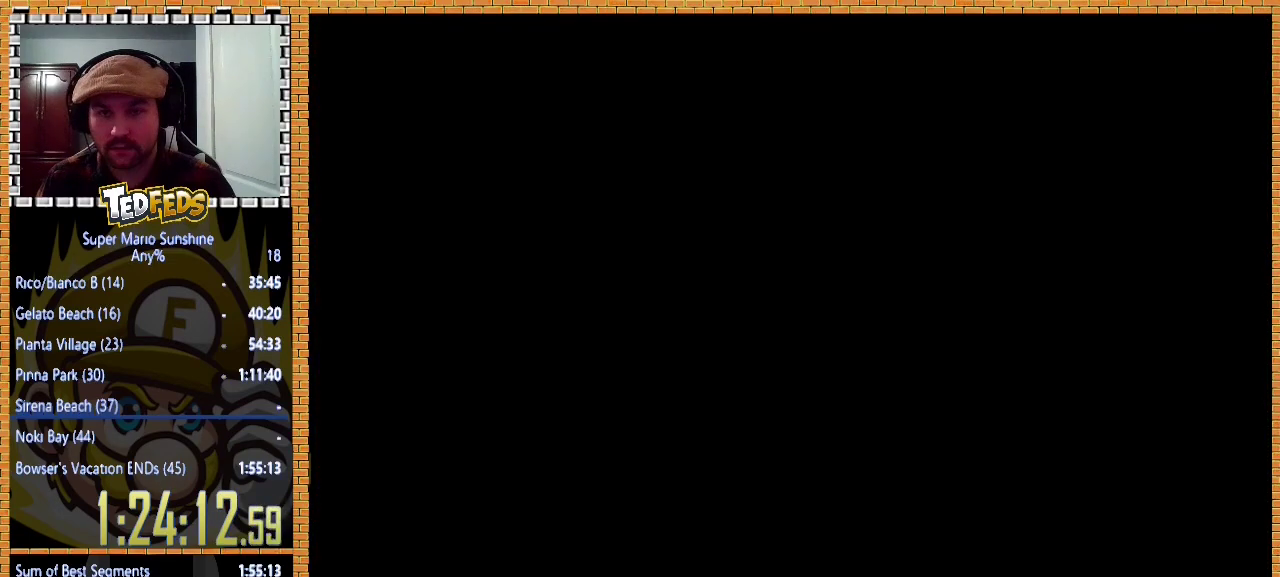
Gameplay with a controller (Xbox layout); each line is a JSON object with the inputs held at the frame after it. "events" lists button and stick changes between this image and that frame as [ms after this image, input, new state], when the widget could be followed in between. Not read: L3 R3.
{"buttons": [], "left_stick": "up", "events": [[267, "left_stick", "up"]]}
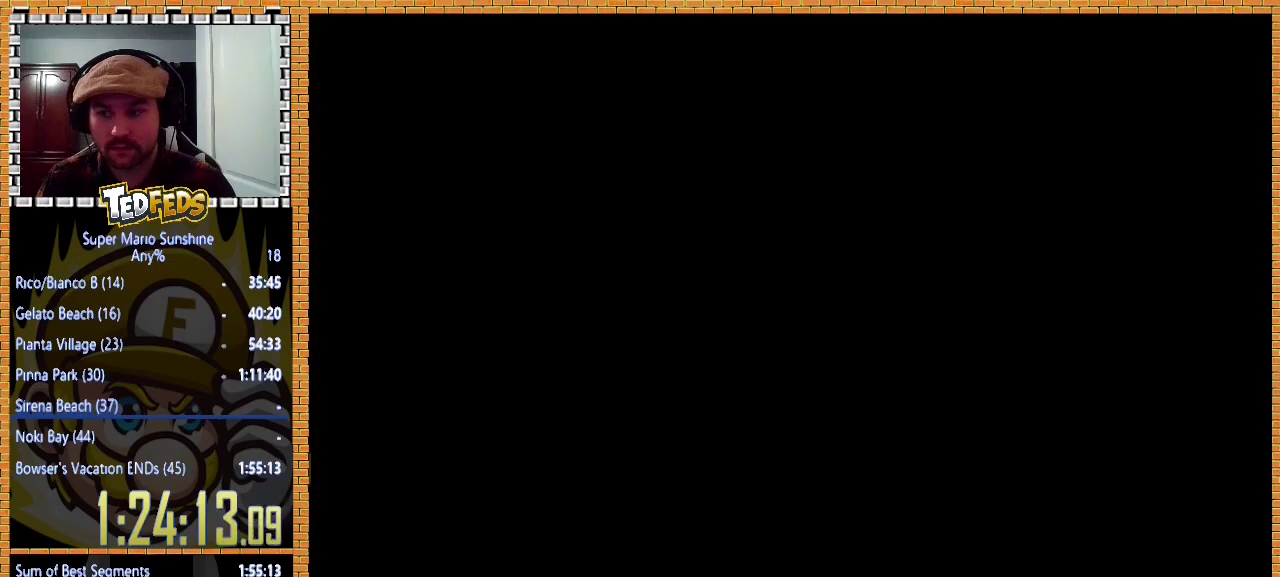
{"buttons": [], "left_stick": "up", "events": []}
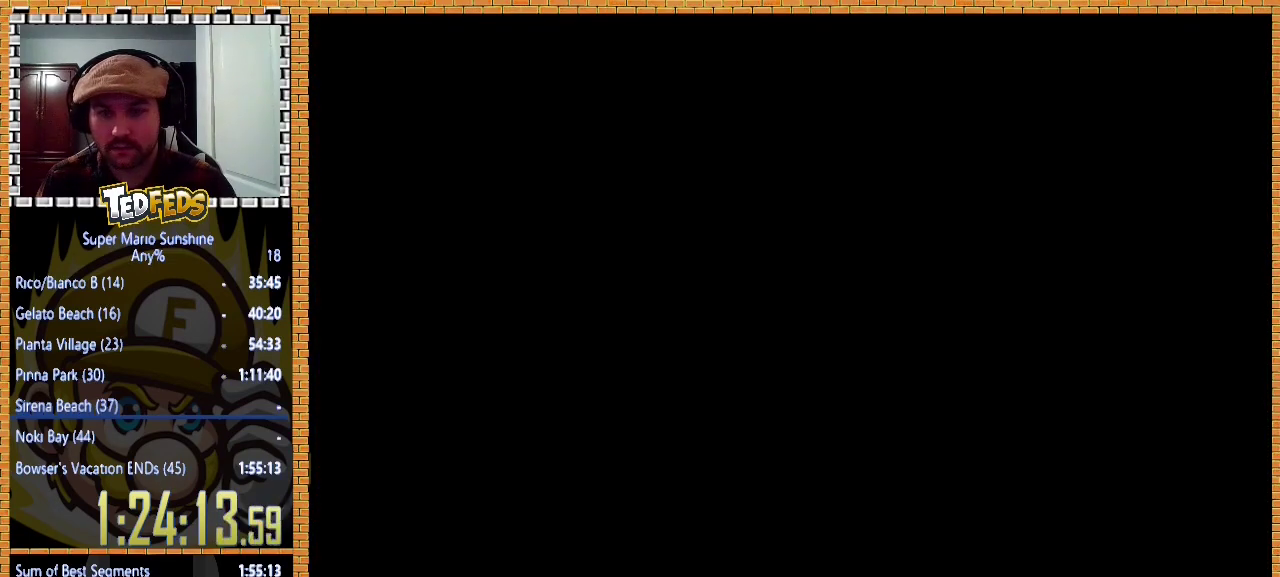
{"buttons": [], "left_stick": "up", "events": []}
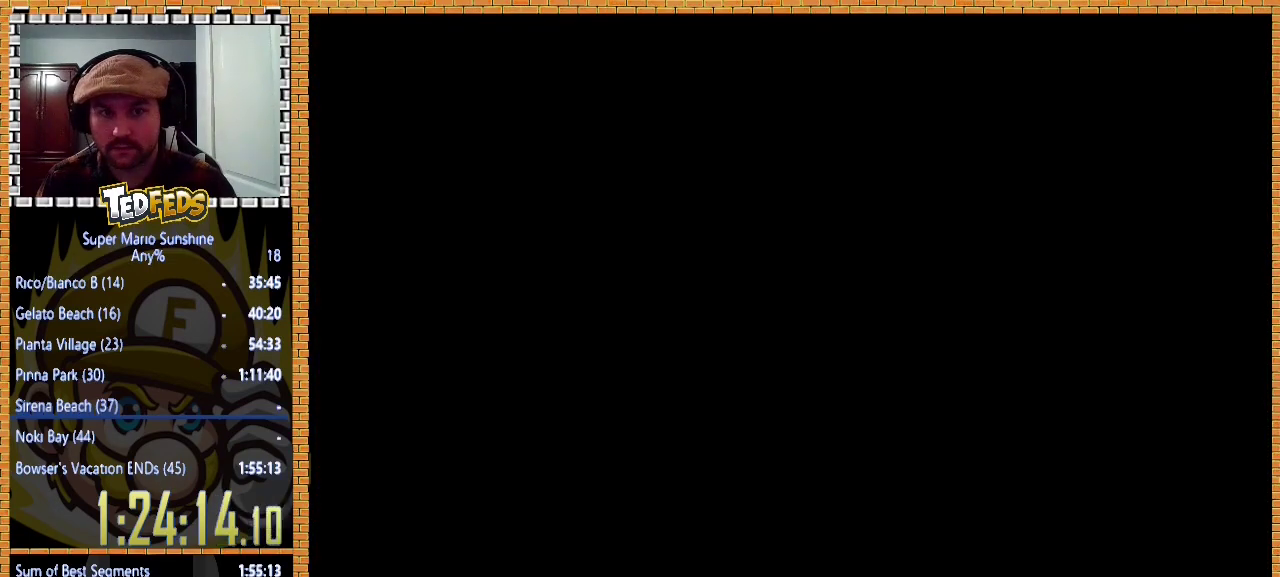
{"buttons": [], "left_stick": "up", "events": []}
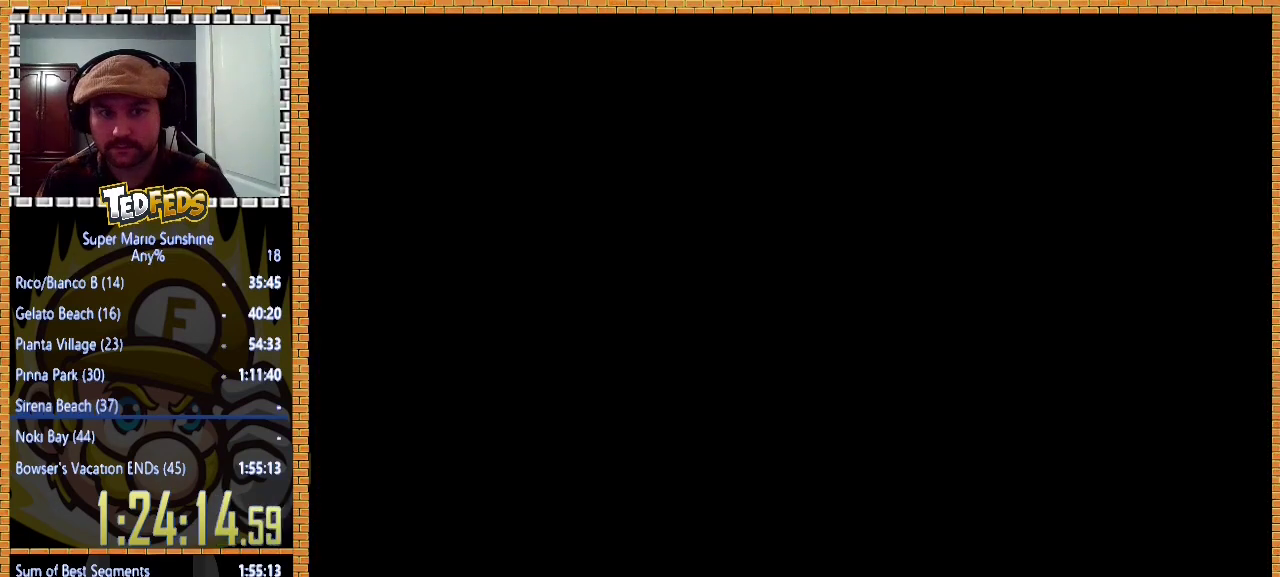
{"buttons": [], "left_stick": "up-left", "events": [[67, "left_stick", "up-left"], [200, "left_stick", "up"], [367, "left_stick", "up-left"]]}
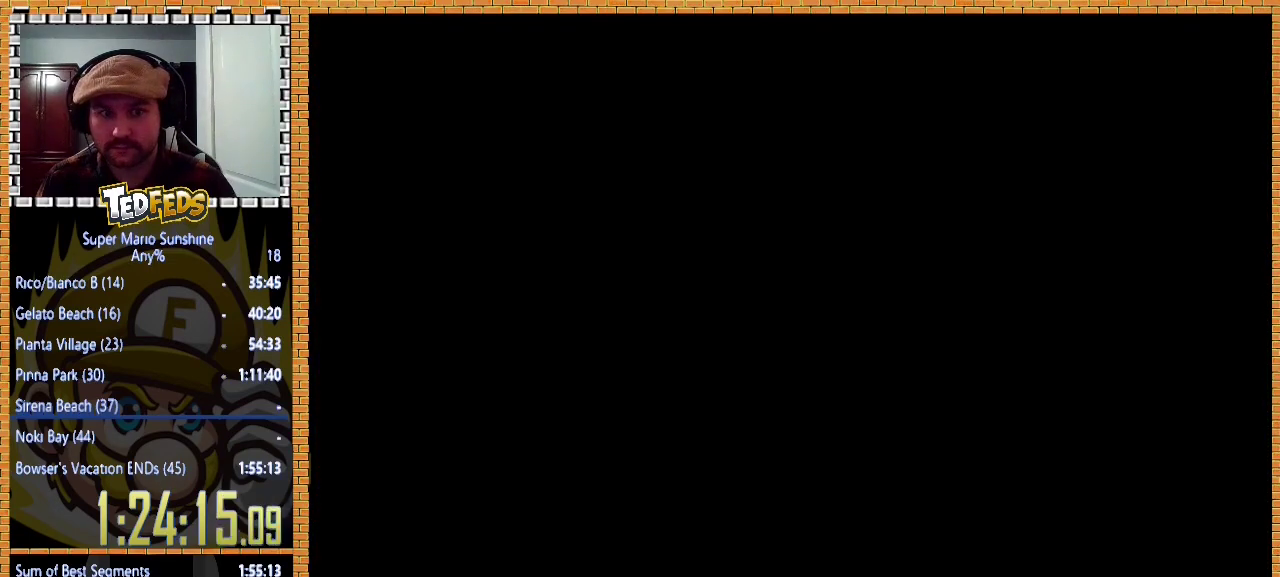
{"buttons": [], "left_stick": "up-left", "events": []}
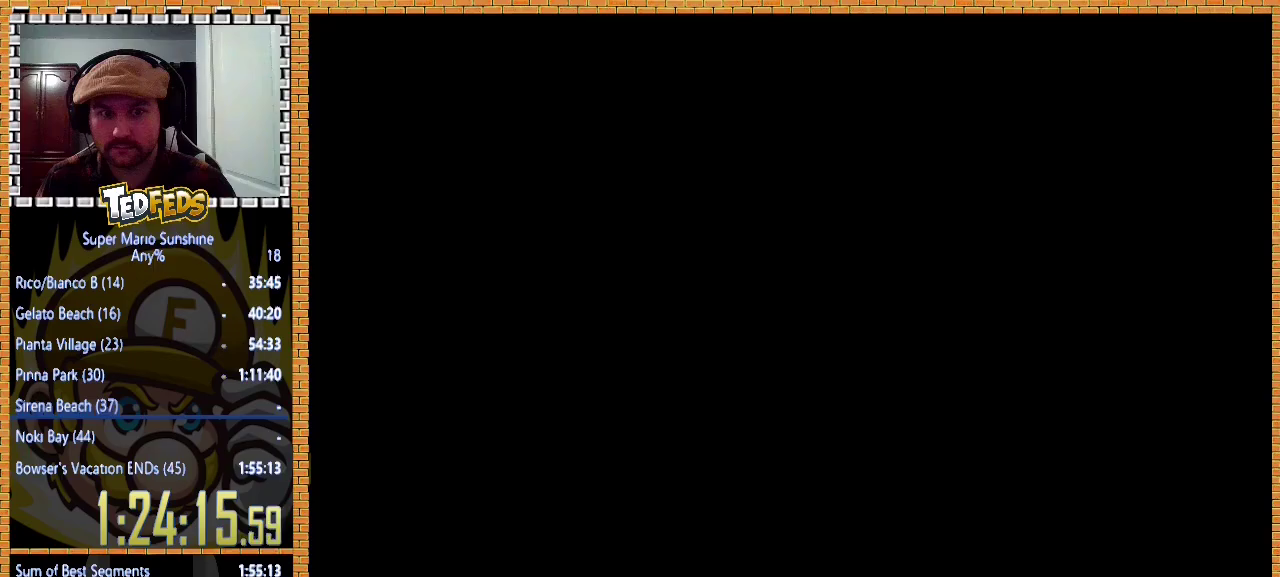
{"buttons": [], "left_stick": "up-left", "events": []}
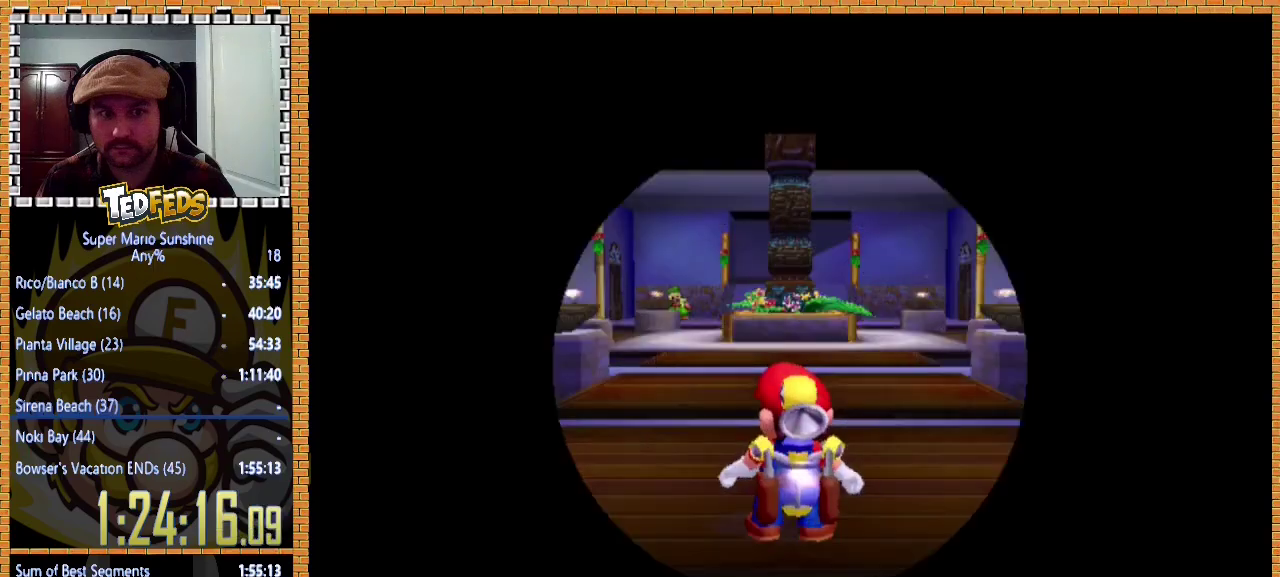
{"buttons": ["A", "X"], "left_stick": "up-left", "events": [[300, "A", "down"], [300, "X", "down"]]}
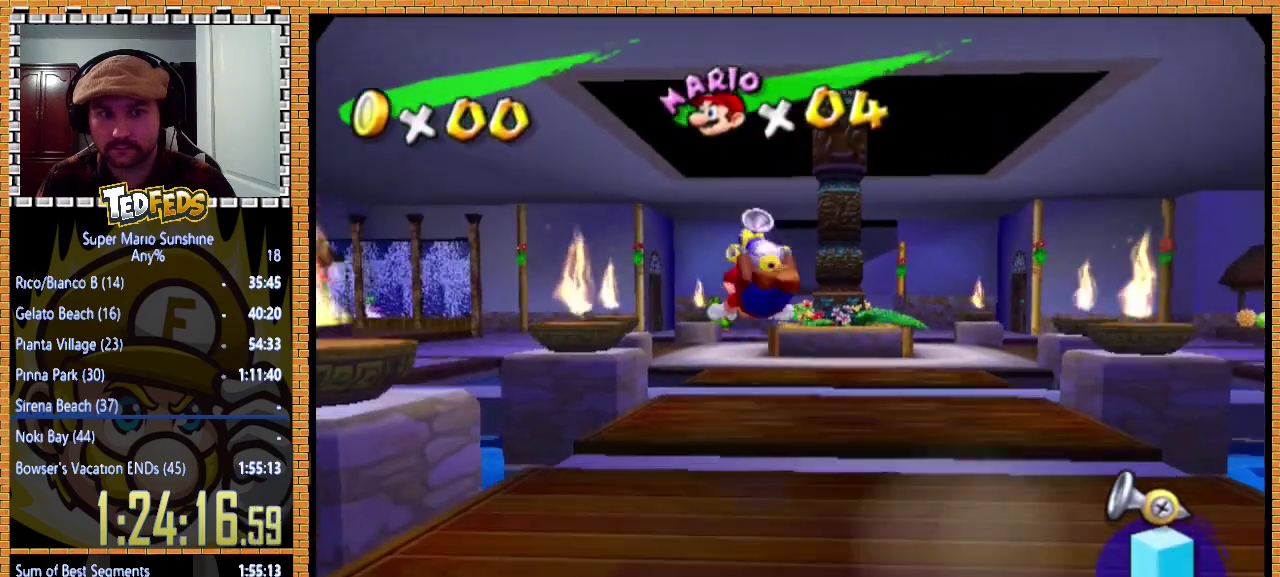
{"buttons": [], "left_stick": "up-right", "events": [[67, "left_stick", "up"], [233, "left_stick", "up-right"], [367, "A", "up"], [367, "X", "up"]]}
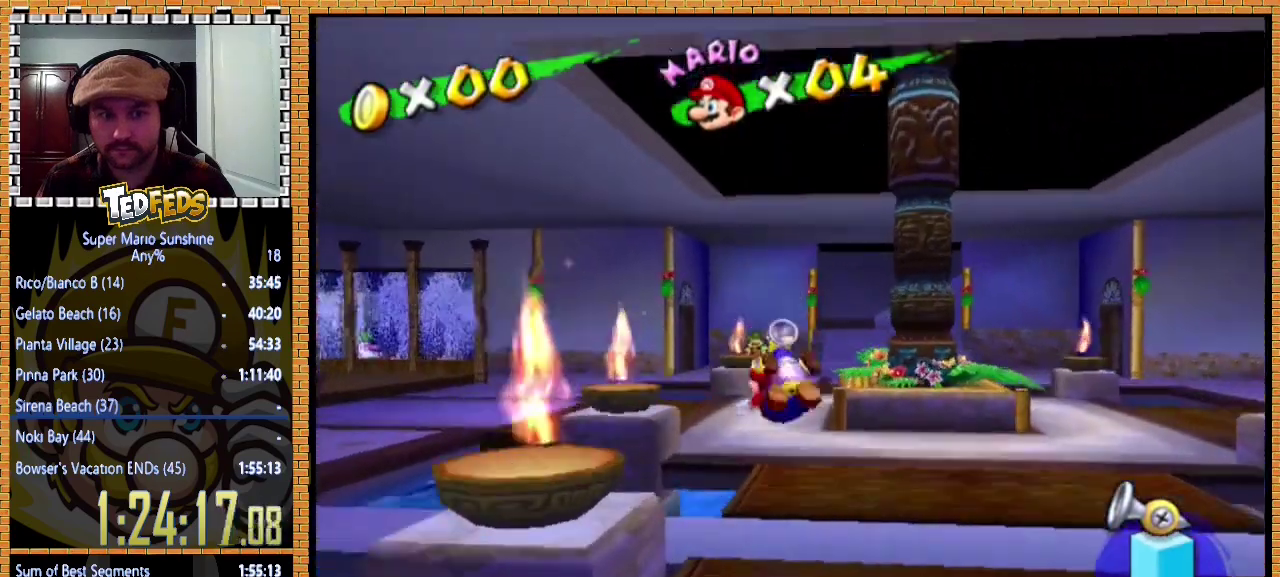
{"buttons": [], "left_stick": "up-left", "events": [[33, "left_stick", "up"], [200, "X", "down"], [333, "X", "up"], [467, "left_stick", "up-left"]]}
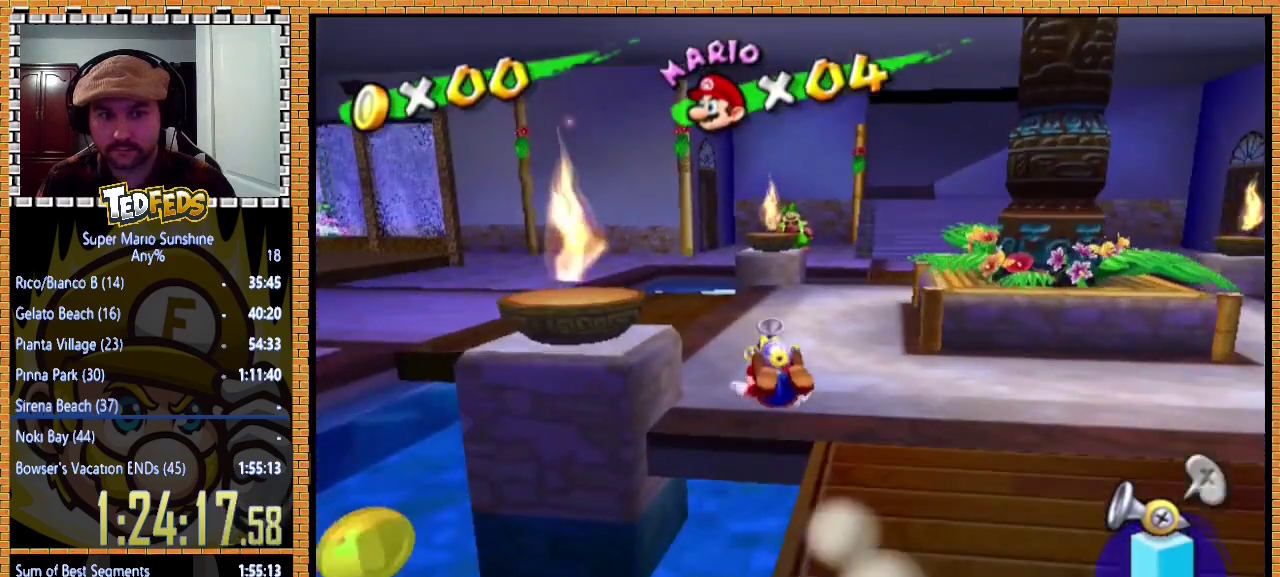
{"buttons": [], "left_stick": "left", "events": [[167, "A", "down"], [300, "A", "up"], [300, "left_stick", "left"]]}
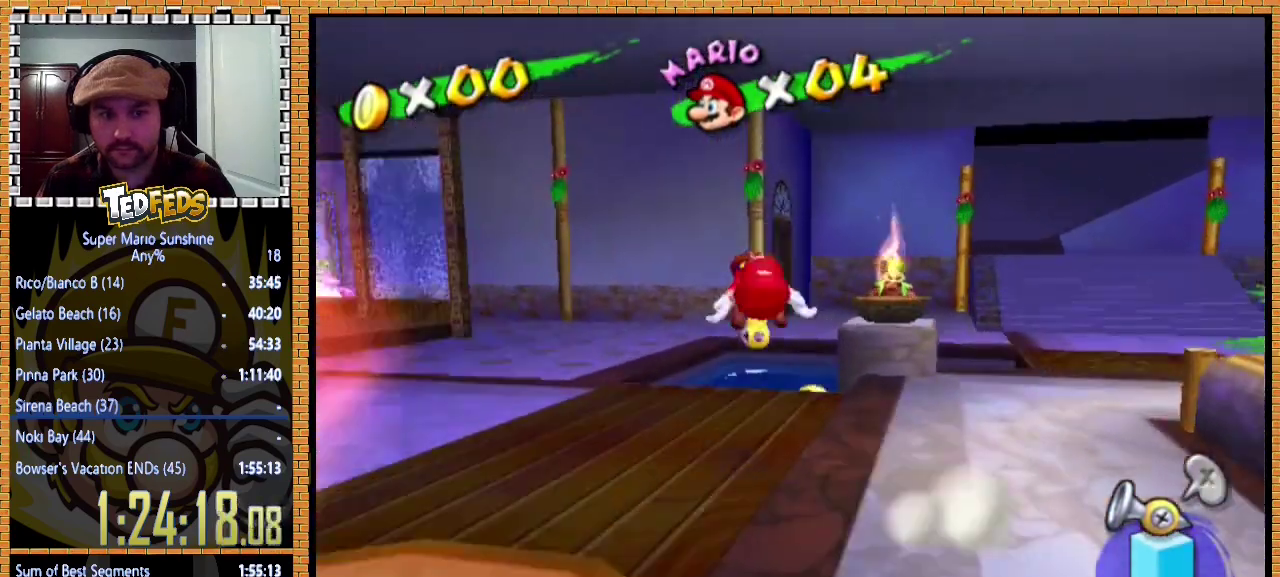
{"buttons": ["A"], "left_stick": "up-left", "events": [[133, "left_stick", "up-left"], [333, "A", "down"], [367, "X", "down"], [500, "X", "up"]]}
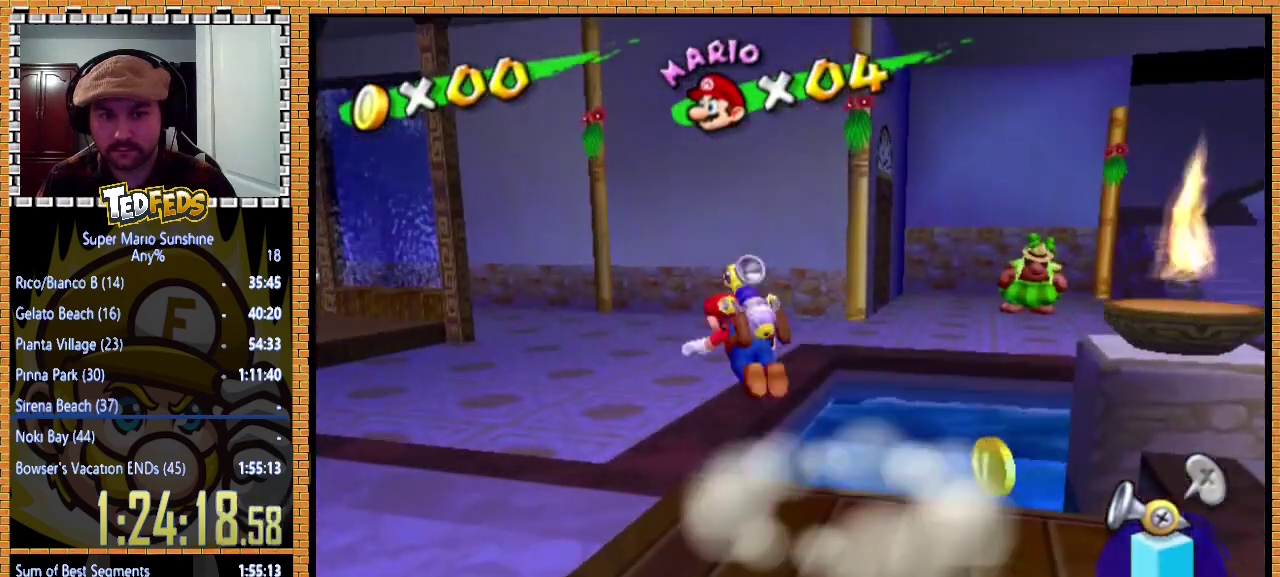
{"buttons": [], "left_stick": "left", "events": [[33, "A", "up"], [200, "left_stick", "up"], [300, "left_stick", "up-left"], [400, "left_stick", "left"]]}
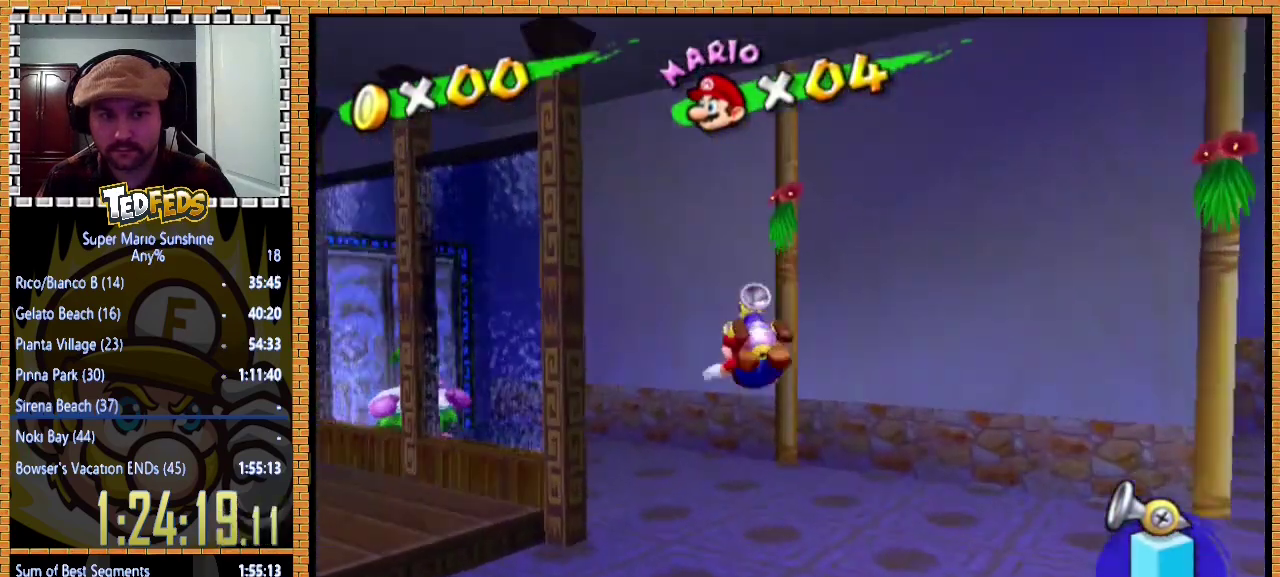
{"buttons": [], "left_stick": "down-left", "events": [[367, "A", "down"], [467, "A", "up"], [500, "left_stick", "down-left"]]}
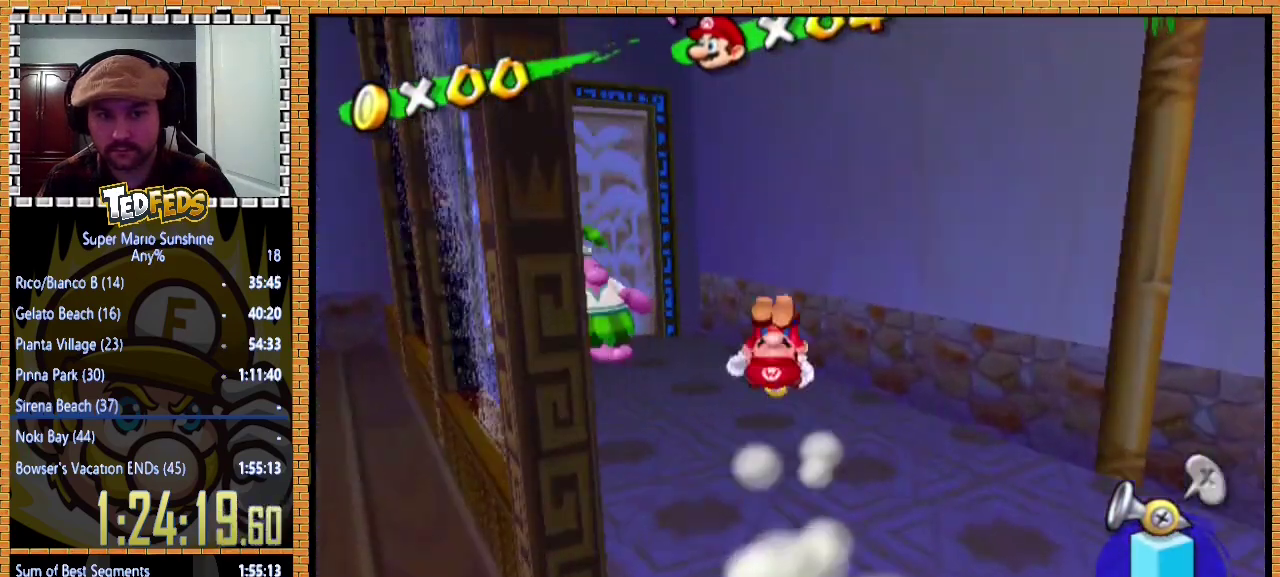
{"buttons": [], "left_stick": "left", "events": [[400, "left_stick", "left"]]}
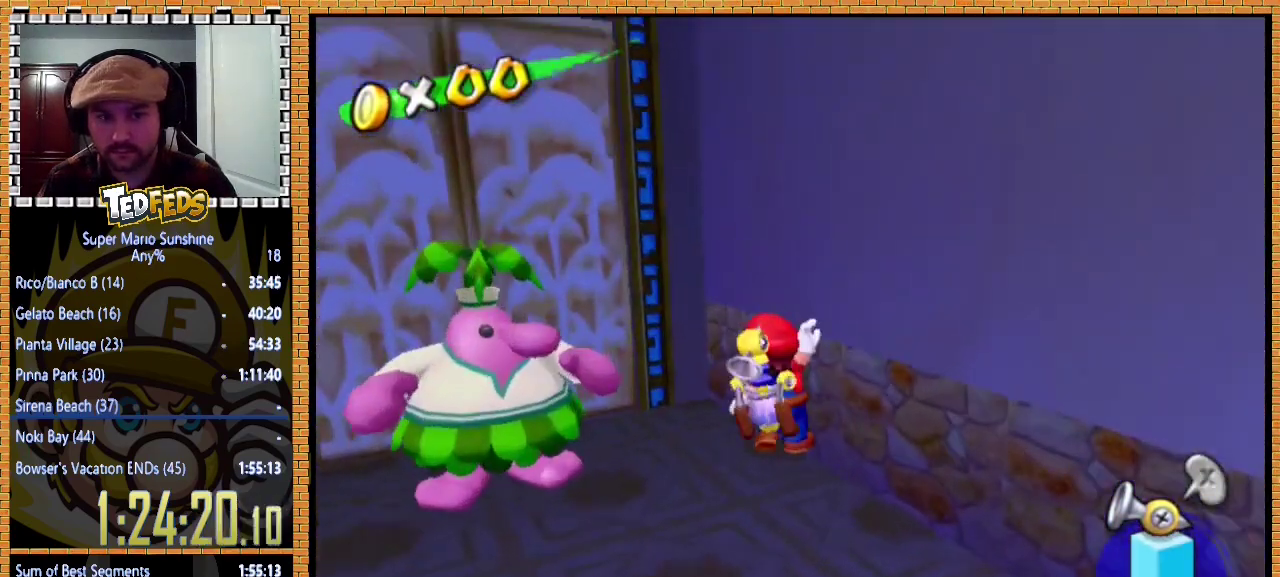
{"buttons": ["X"], "left_stick": "center", "events": [[133, "left_stick", "center"], [500, "X", "down"]]}
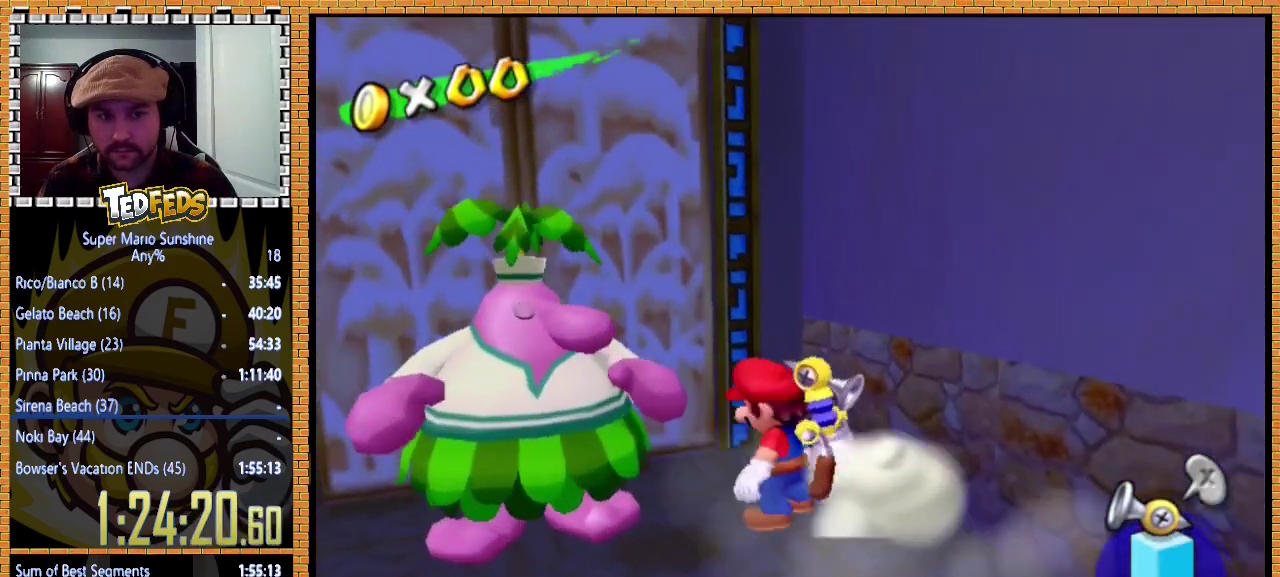
{"buttons": [], "left_stick": "center", "events": [[167, "X", "up"], [367, "X", "down"], [500, "X", "up"]]}
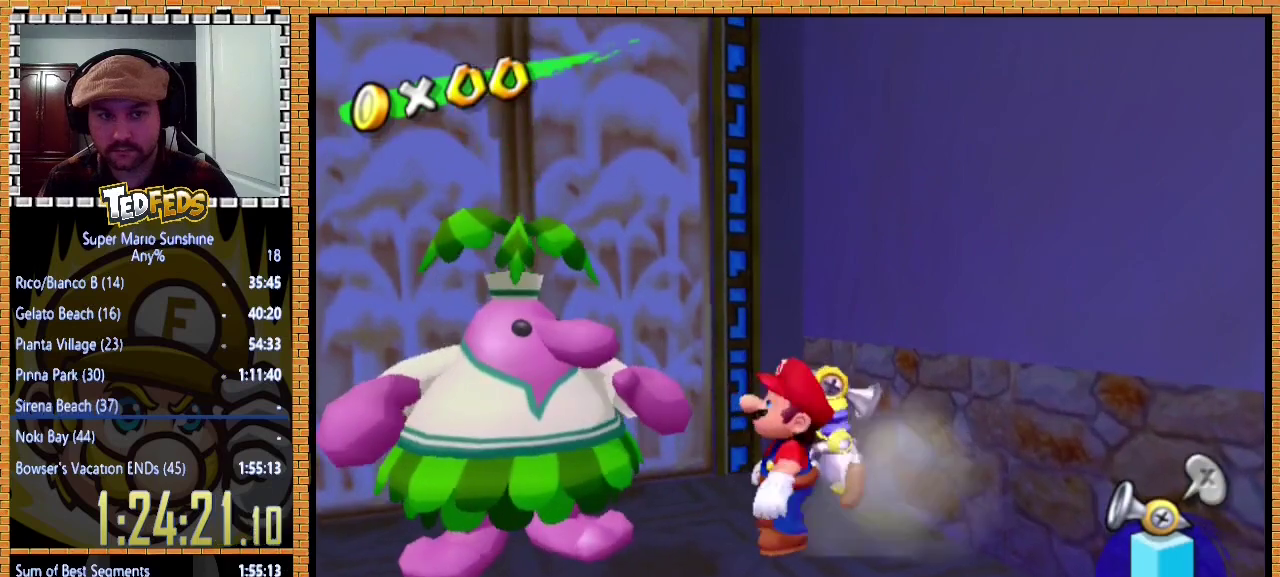
{"buttons": ["A"], "left_stick": "center", "events": [[200, "A", "down"], [400, "A", "up"], [500, "A", "down"]]}
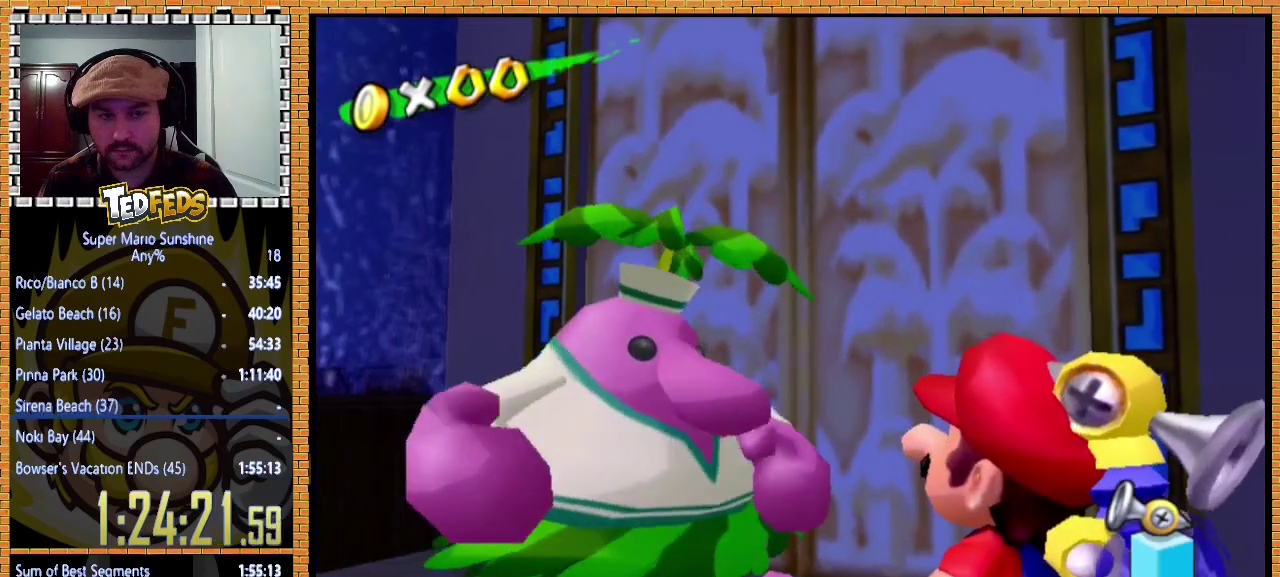
{"buttons": [], "left_stick": "center", "events": [[100, "X", "down"], [300, "X", "up"], [333, "A", "up"]]}
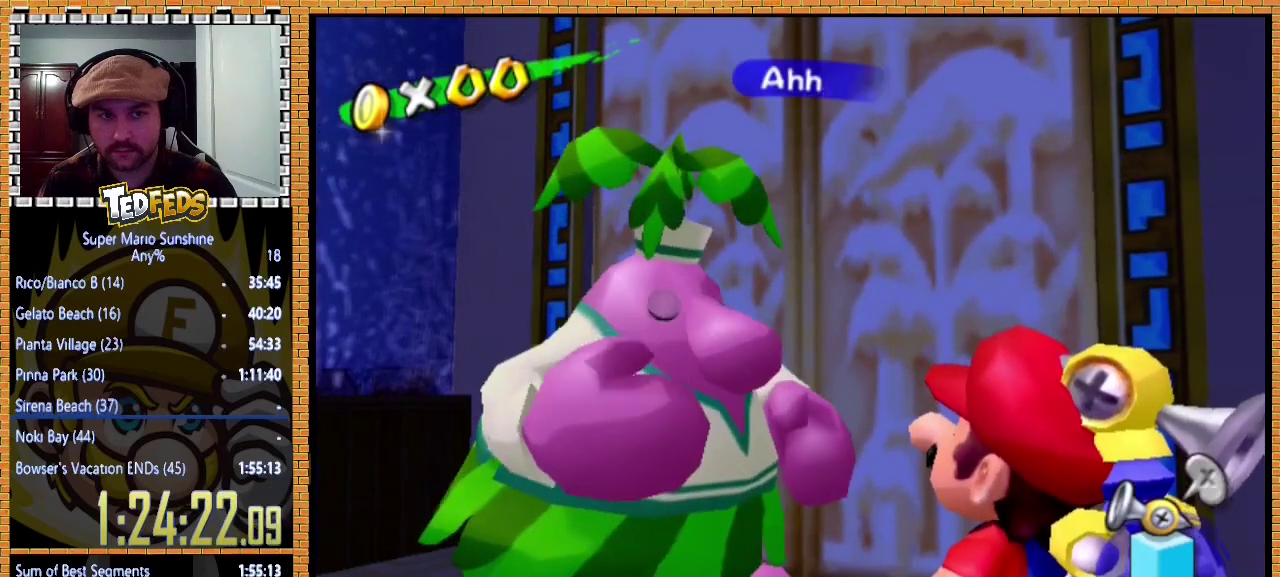
{"buttons": ["A", "X"], "left_stick": "center", "events": [[100, "A", "down"], [167, "X", "down"]]}
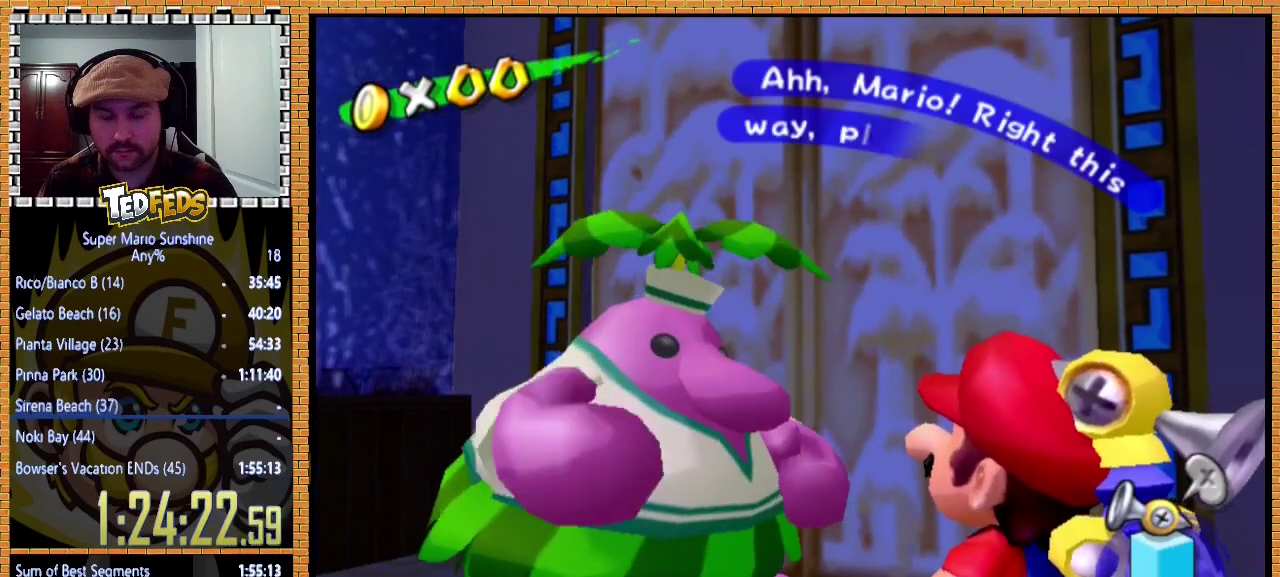
{"buttons": ["A", "X"], "left_stick": "center", "events": [[167, "X", "up"], [200, "A", "up"], [267, "A", "down"], [267, "X", "down"]]}
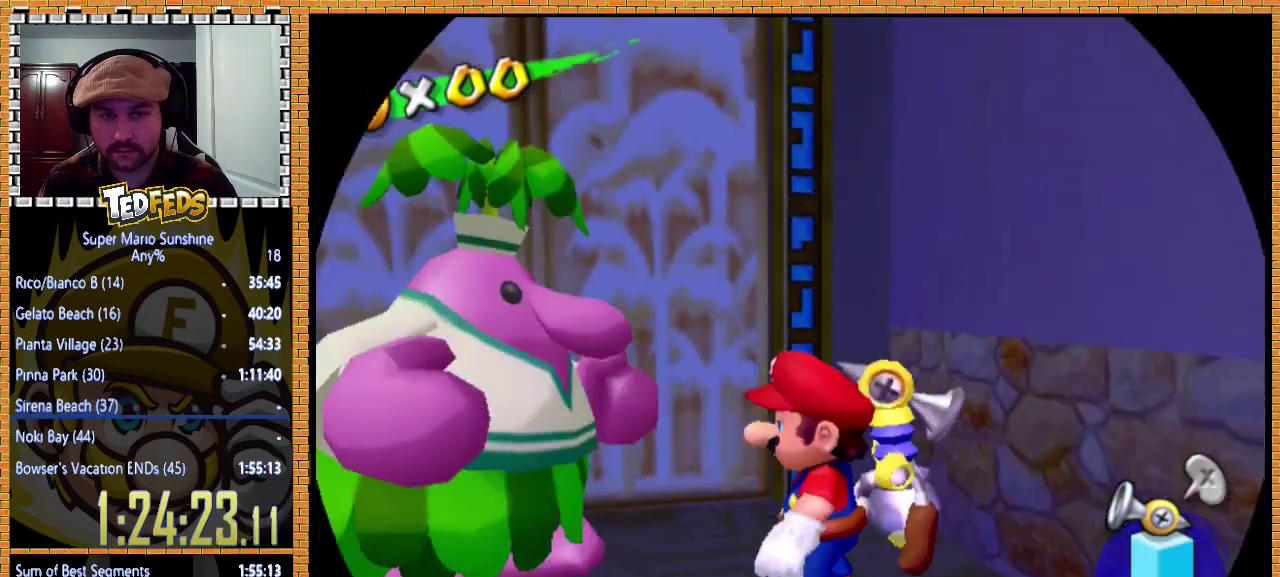
{"buttons": [], "left_stick": "center", "events": [[333, "X", "up"], [400, "A", "up"]]}
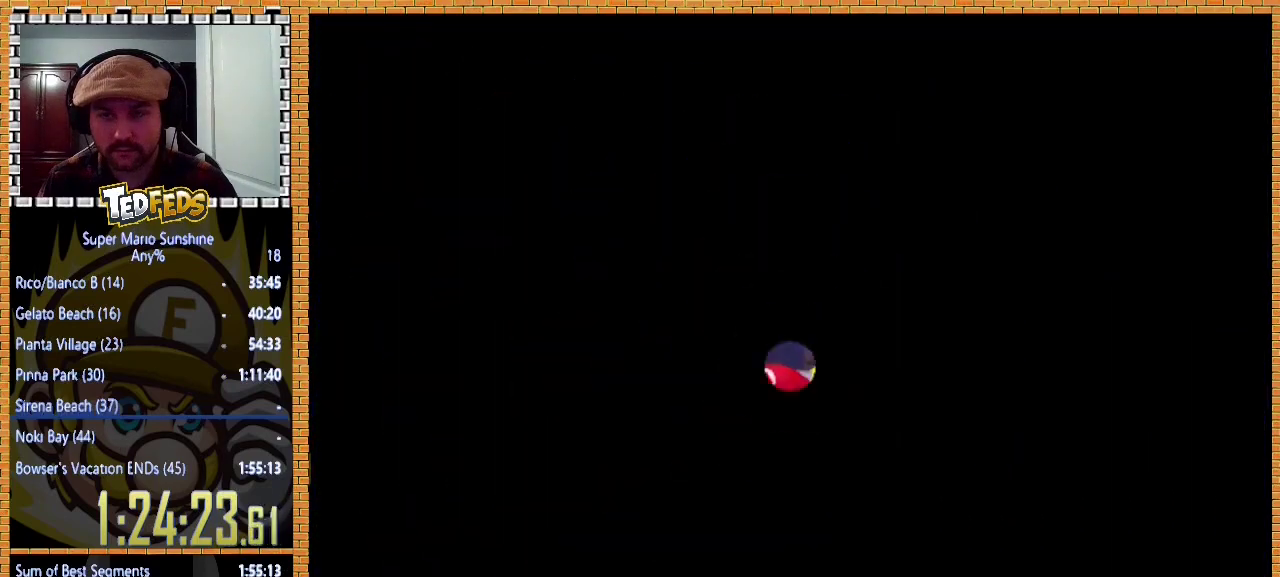
{"buttons": [], "left_stick": "up", "events": [[367, "left_stick", "up"]]}
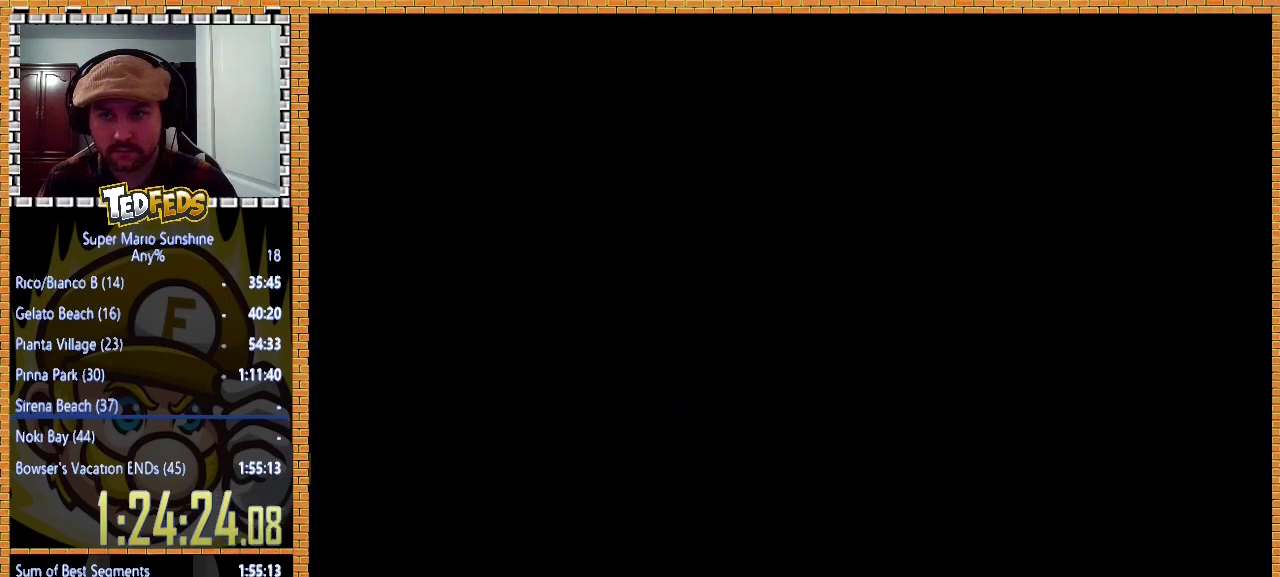
{"buttons": [], "left_stick": "up", "events": []}
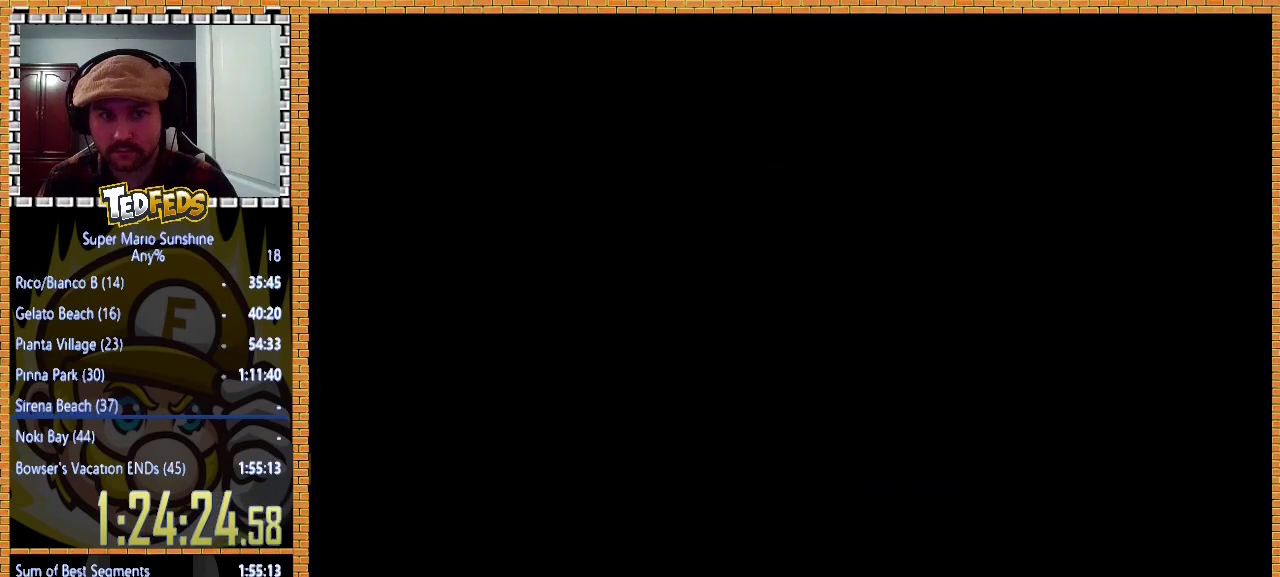
{"buttons": [], "left_stick": "up", "events": []}
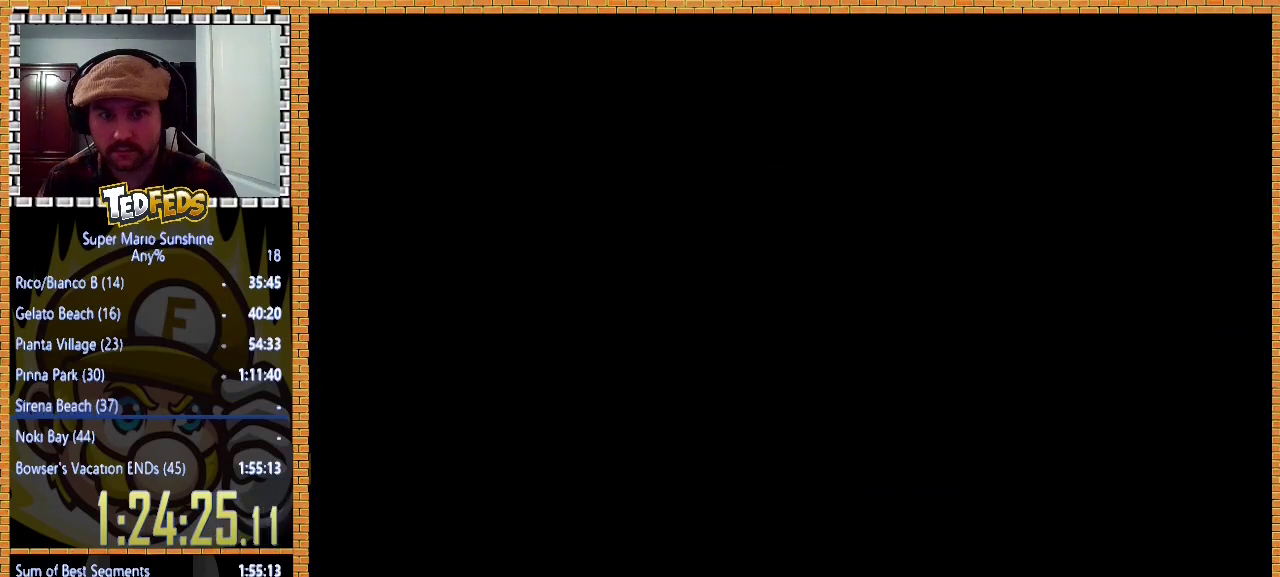
{"buttons": [], "left_stick": "up", "events": []}
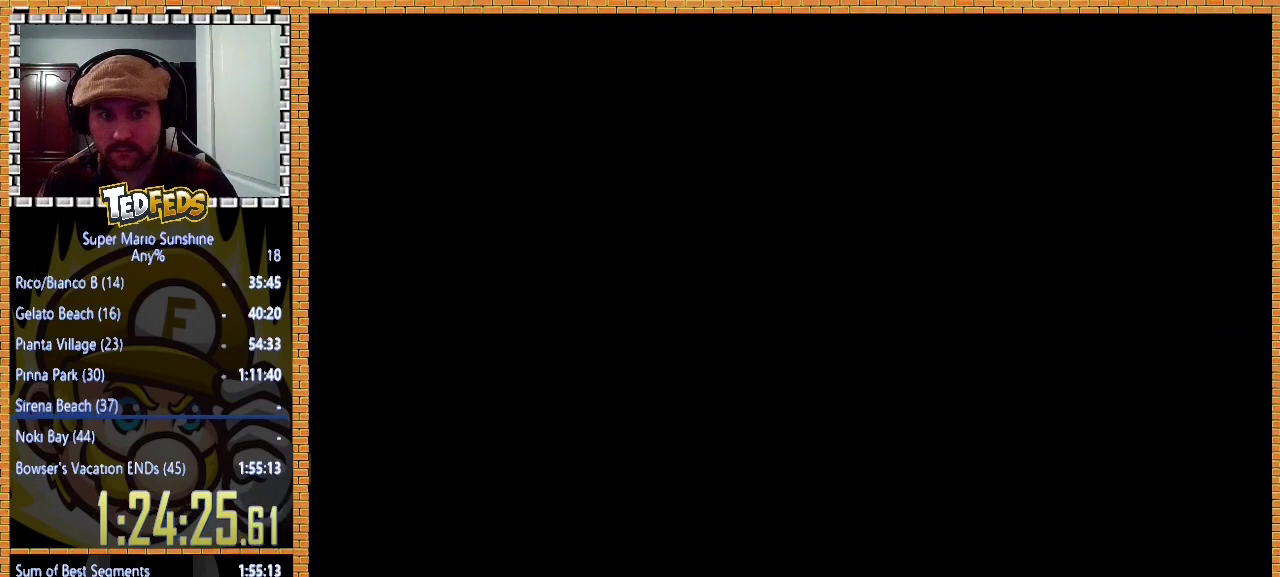
{"buttons": [], "left_stick": "up", "events": []}